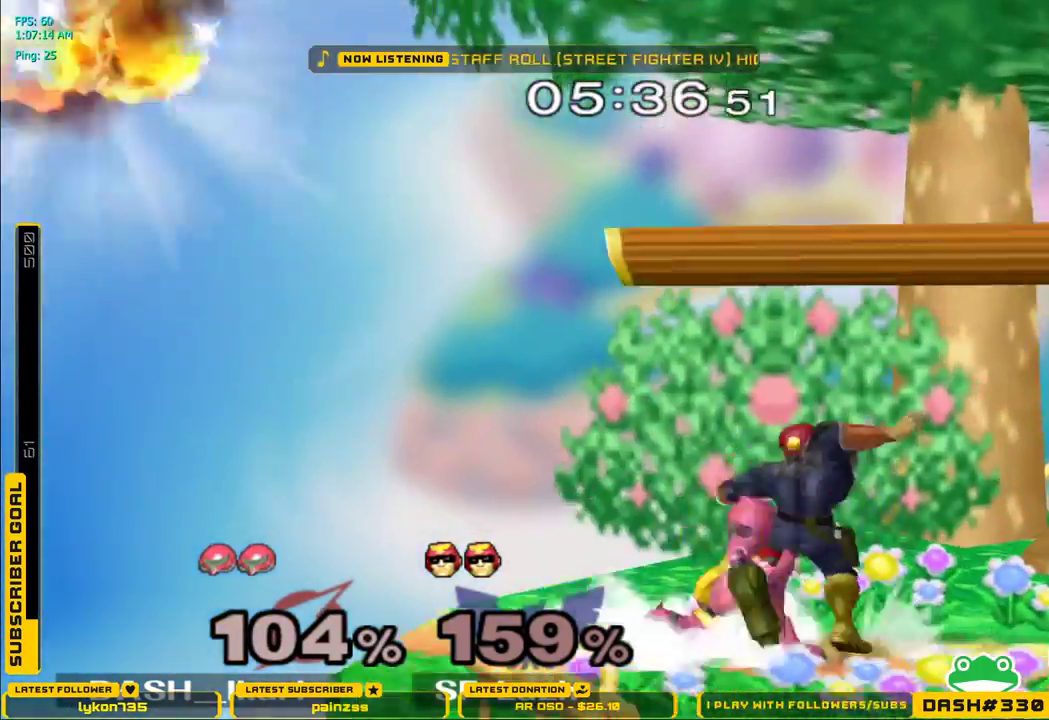
Gameplay with a controller (Nintendo layout); each line is a JSON object with the inputs held at the frame after it. "events" lists button and stick changes between this image and that frame as [ms after this image, input, new state], when the widget could be followed in between. Not read: L3 R3.
{"buttons": [], "left_stick": "left", "right_stick": "center", "events": [[33, "left_stick", "down"], [133, "L1", "up"], [500, "left_stick", "left"]]}
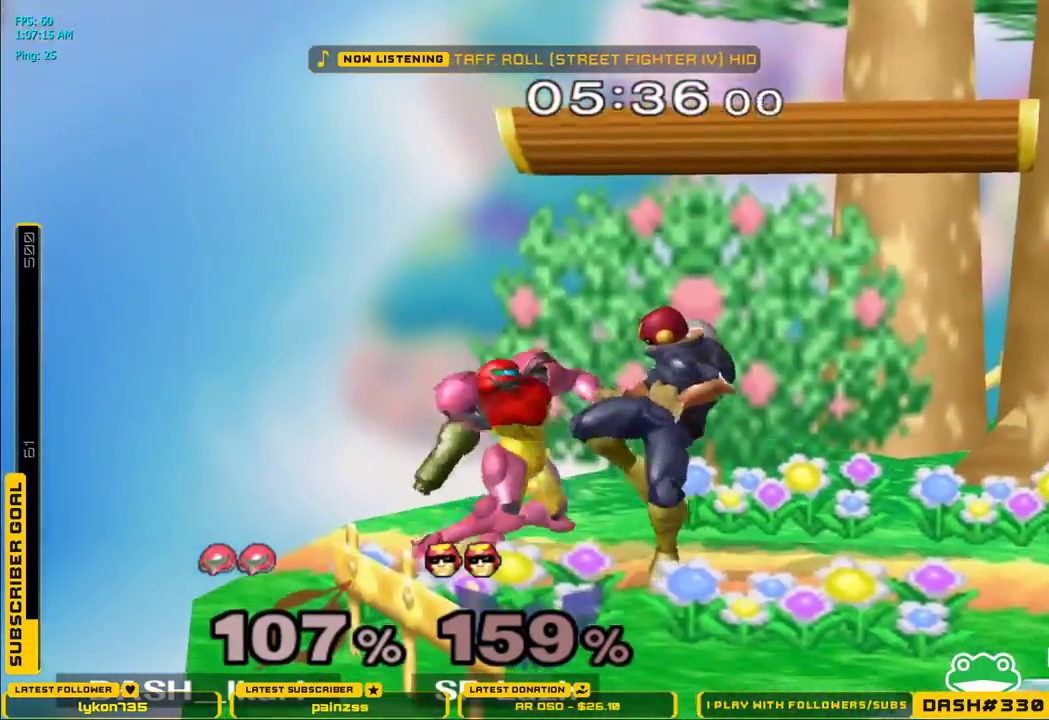
{"buttons": ["B"], "left_stick": "left", "right_stick": "left", "events": [[217, "X", "down"], [233, "A", "down"], [300, "A", "up"], [300, "X", "up"], [333, "B", "down"], [350, "L1", "down"], [400, "B", "up"], [417, "X", "down"], [467, "A", "down"], [467, "L1", "up"], [483, "B", "down"], [500, "A", "up"], [500, "X", "up"], [500, "right_stick", "left"]]}
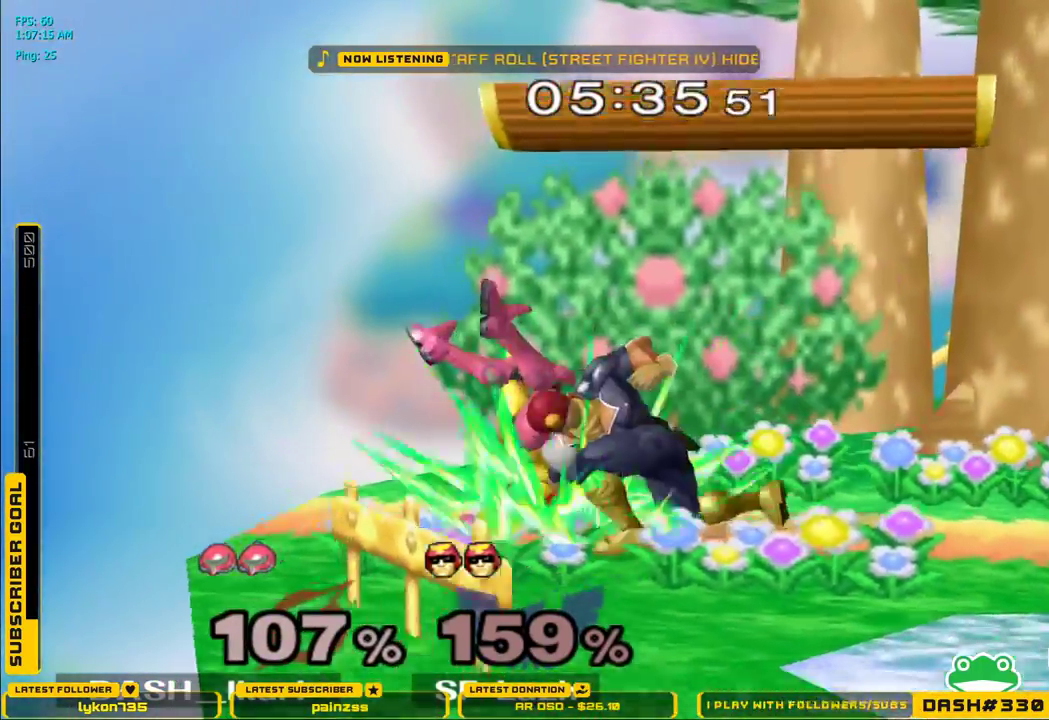
{"buttons": [], "left_stick": "down", "right_stick": "center", "events": [[33, "L1", "down"], [67, "B", "up"], [100, "right_stick", "center"], [133, "L1", "up"], [450, "left_stick", "down"]]}
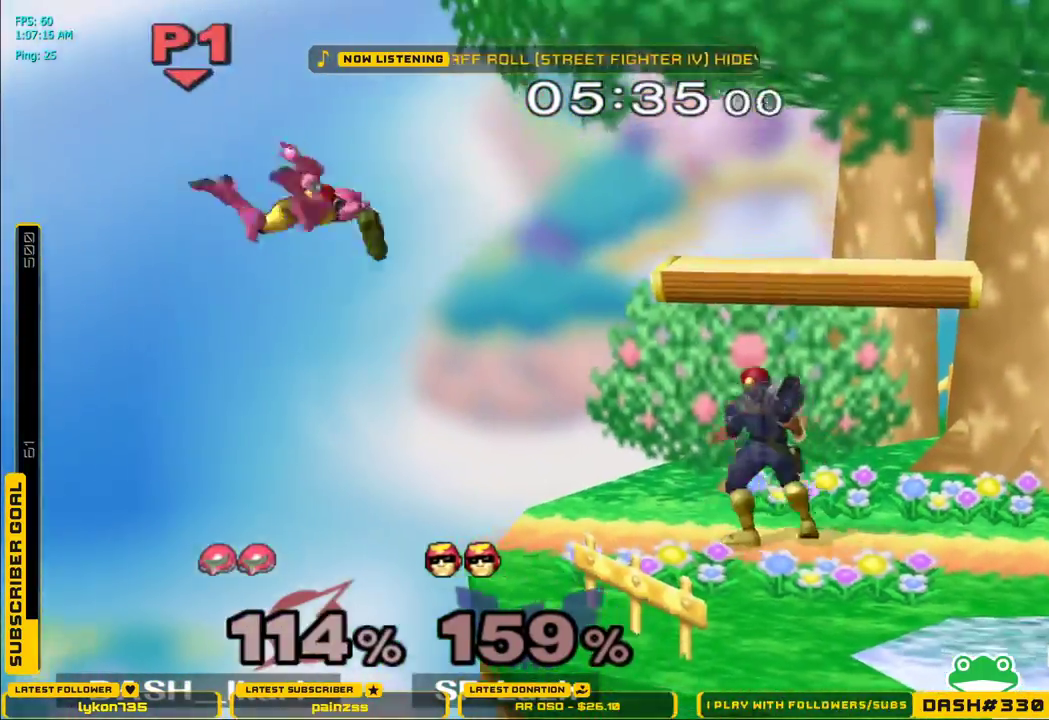
{"buttons": [], "left_stick": "left", "right_stick": "center", "events": [[50, "B", "down"], [150, "B", "up"], [217, "B", "down"], [267, "B", "up"], [300, "B", "down"], [317, "B", "up"], [367, "B", "down"], [417, "B", "up"], [433, "left_stick", "left"]]}
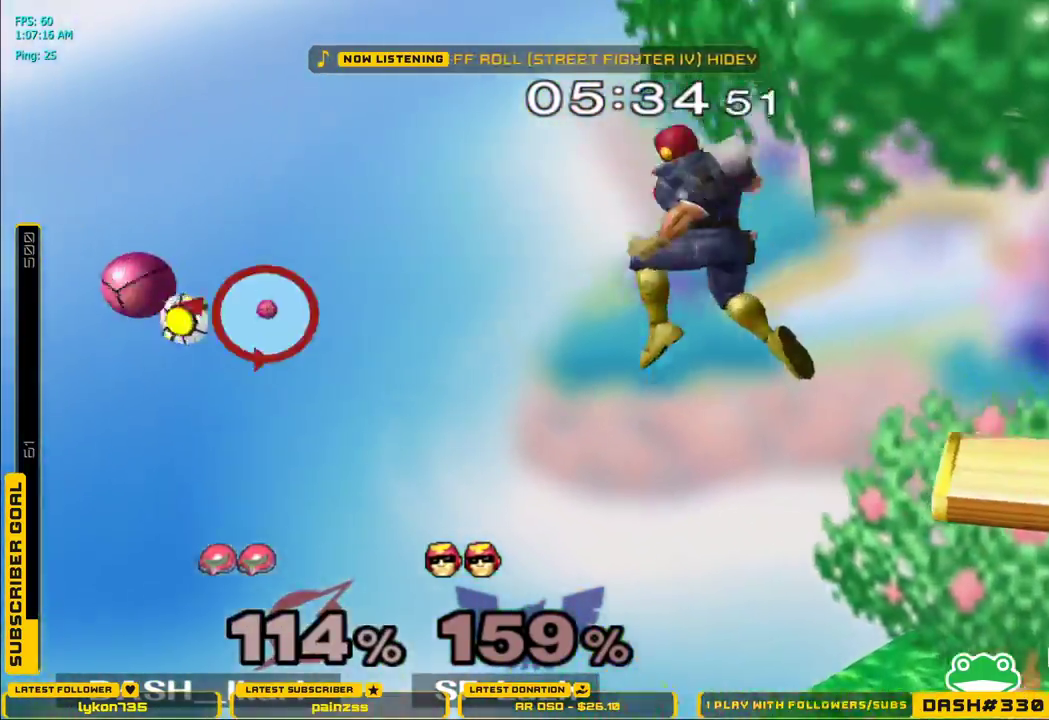
{"buttons": [], "left_stick": "down", "right_stick": "center"}
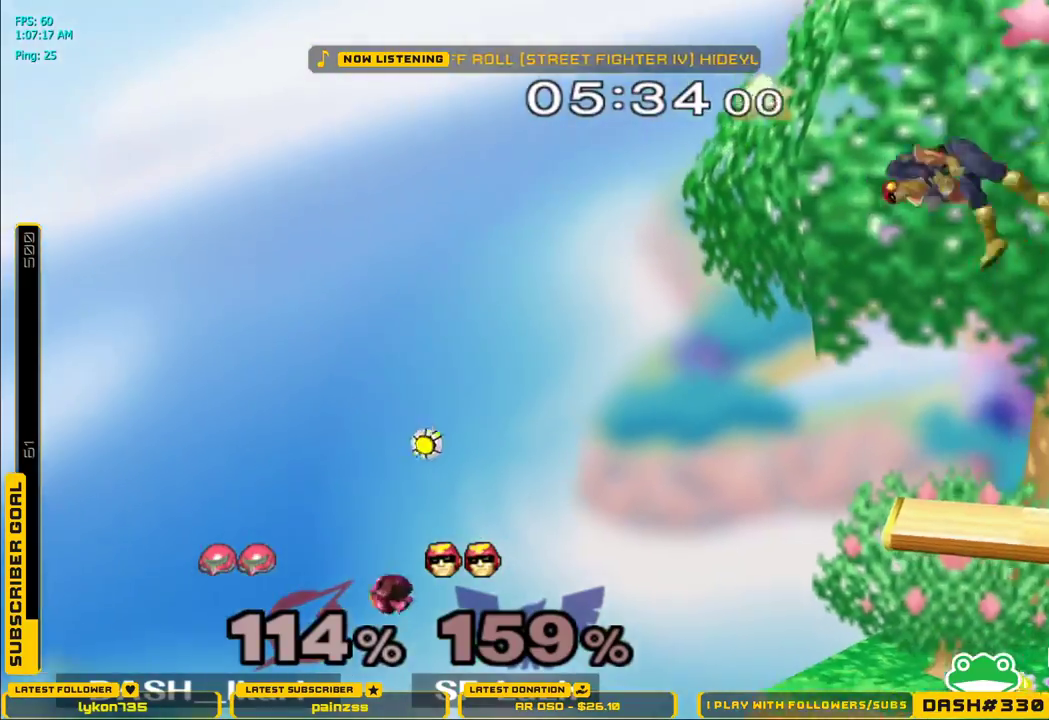
{"buttons": [], "left_stick": "right", "right_stick": "center", "events": [[17, "B", "down"], [50, "B", "up"], [100, "B", "down"], [150, "B", "up"], [200, "B", "down"], [233, "B", "up"], [267, "B", "down"], [367, "B", "up"], [400, "B", "down"], [400, "left_stick", "right"], [417, "B", "up"]]}
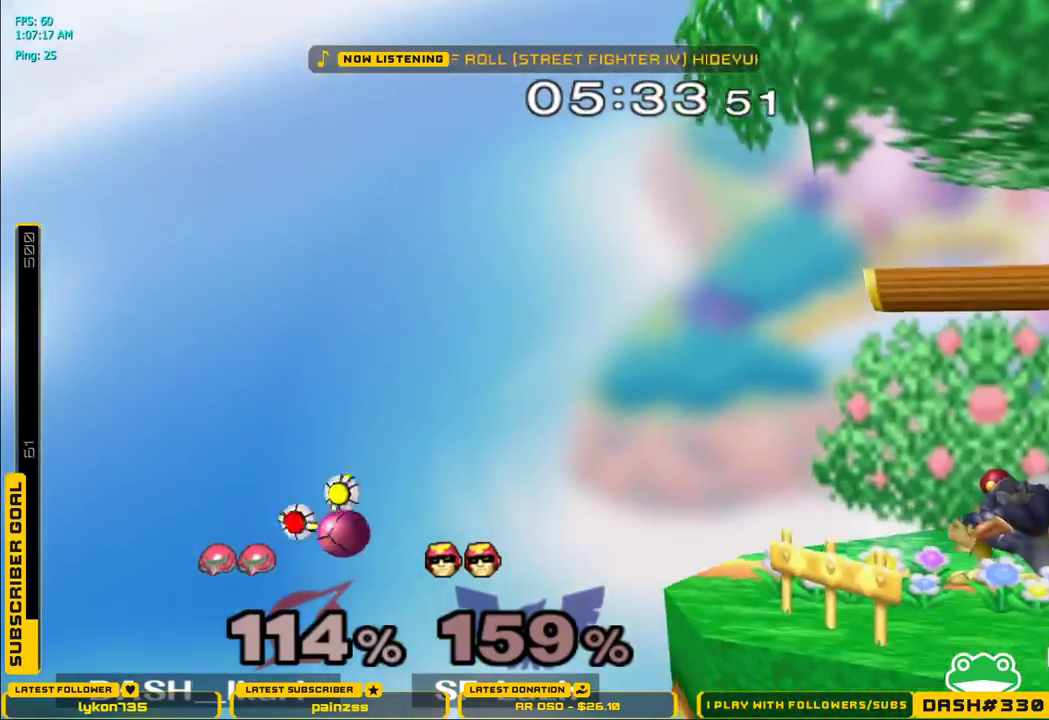
{"buttons": [], "left_stick": "left", "right_stick": "center", "events": [[67, "B", "down"], [83, "B", "up"], [267, "left_stick", "left"]]}
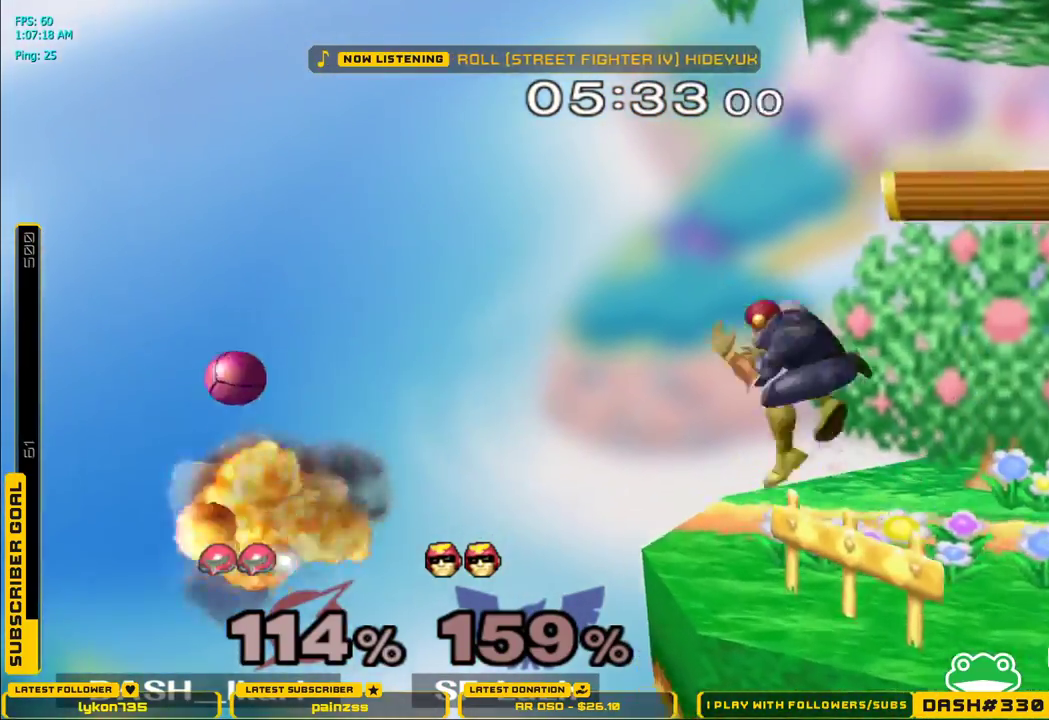
{"buttons": [], "left_stick": "left", "right_stick": "center", "events": [[50, "left_stick", "right"], [233, "left_stick", "down"], [250, "B", "down"], [300, "B", "up"], [383, "left_stick", "left"]]}
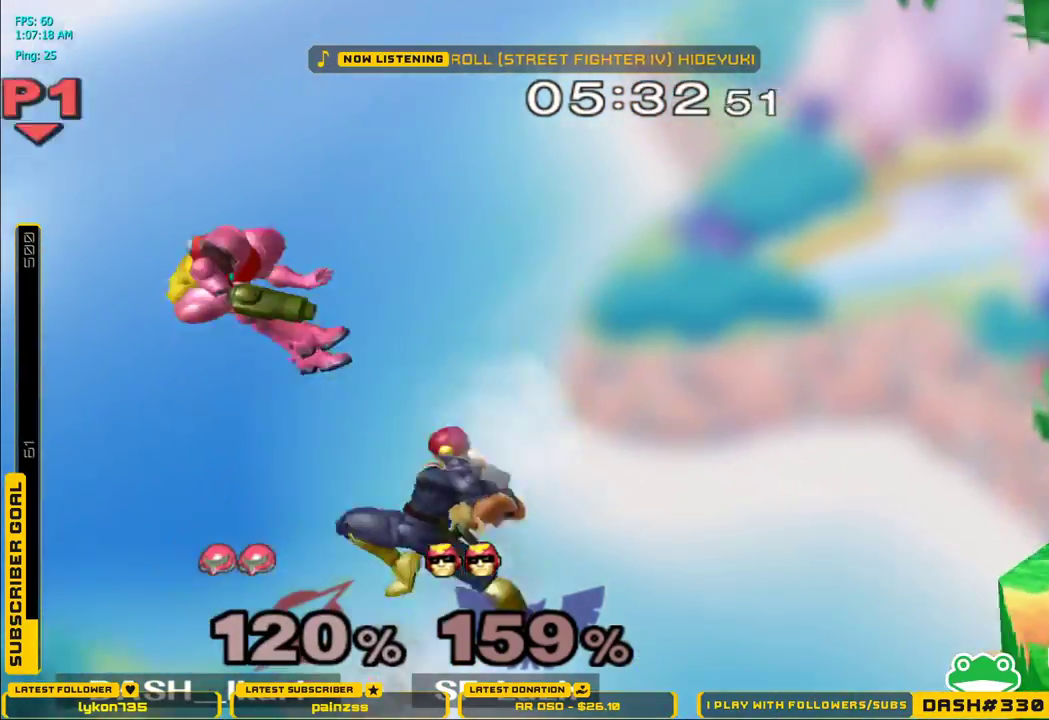
{"buttons": ["X"], "left_stick": "right", "right_stick": "center", "events": [[133, "left_stick", "right"], [500, "X", "down"]]}
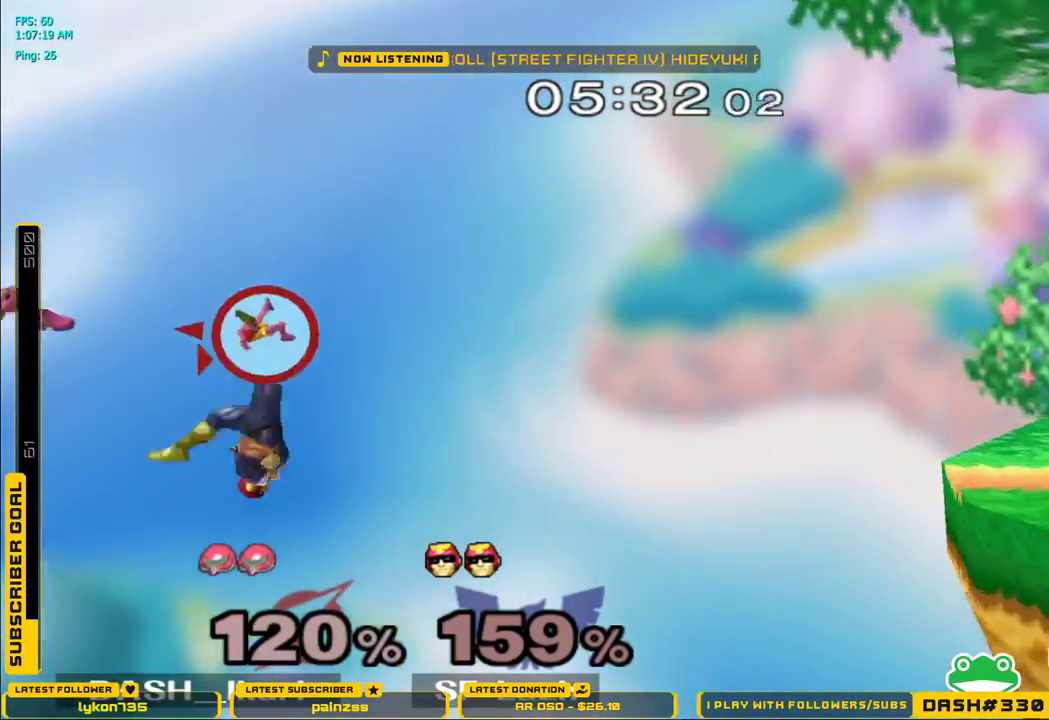
{"buttons": ["X"], "left_stick": "right", "right_stick": "center", "events": [[83, "X", "up"], [167, "X", "down"], [267, "B", "down"], [283, "B", "up"]]}
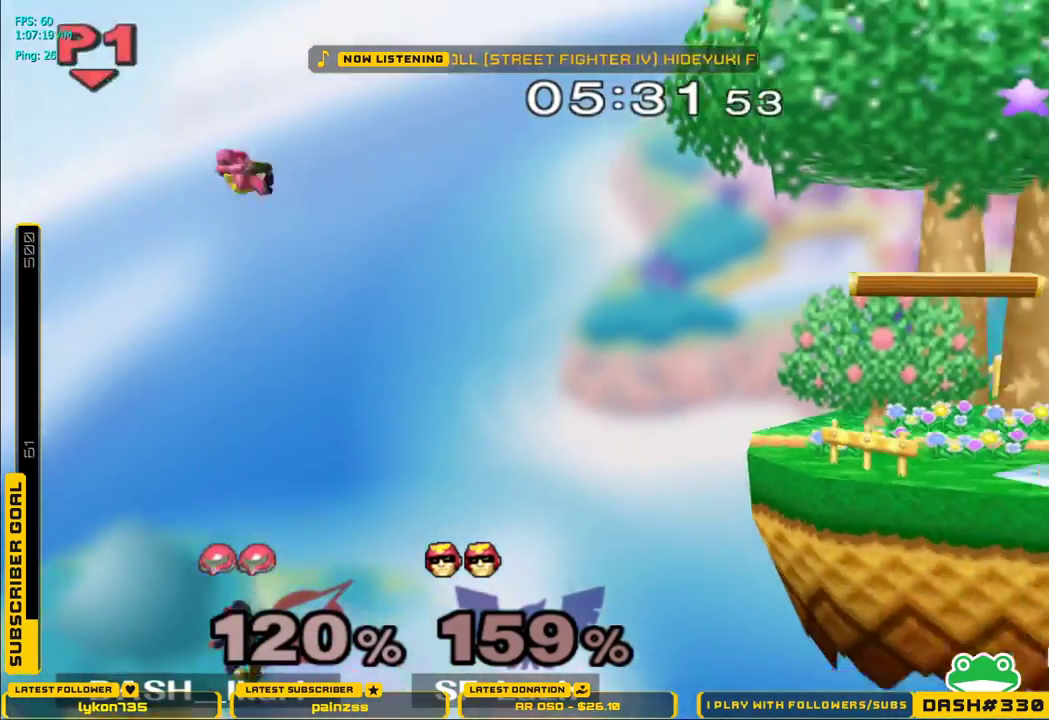
{"buttons": [], "left_stick": "right", "right_stick": "center", "events": [[67, "X", "up"]]}
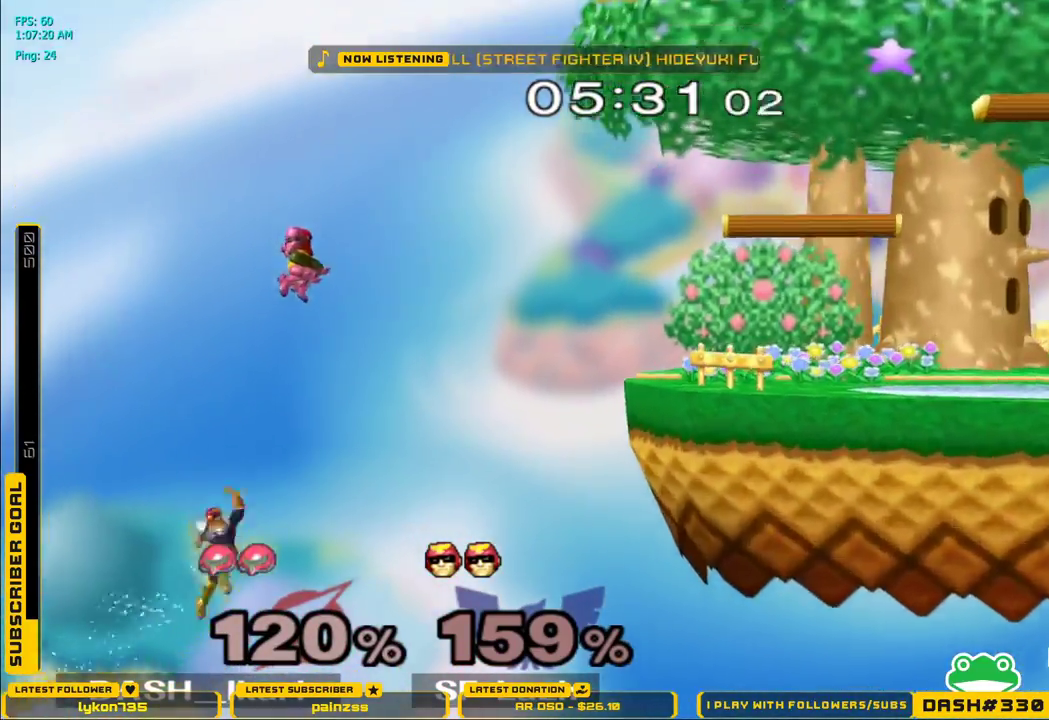
{"buttons": [], "left_stick": "right", "right_stick": "center", "events": []}
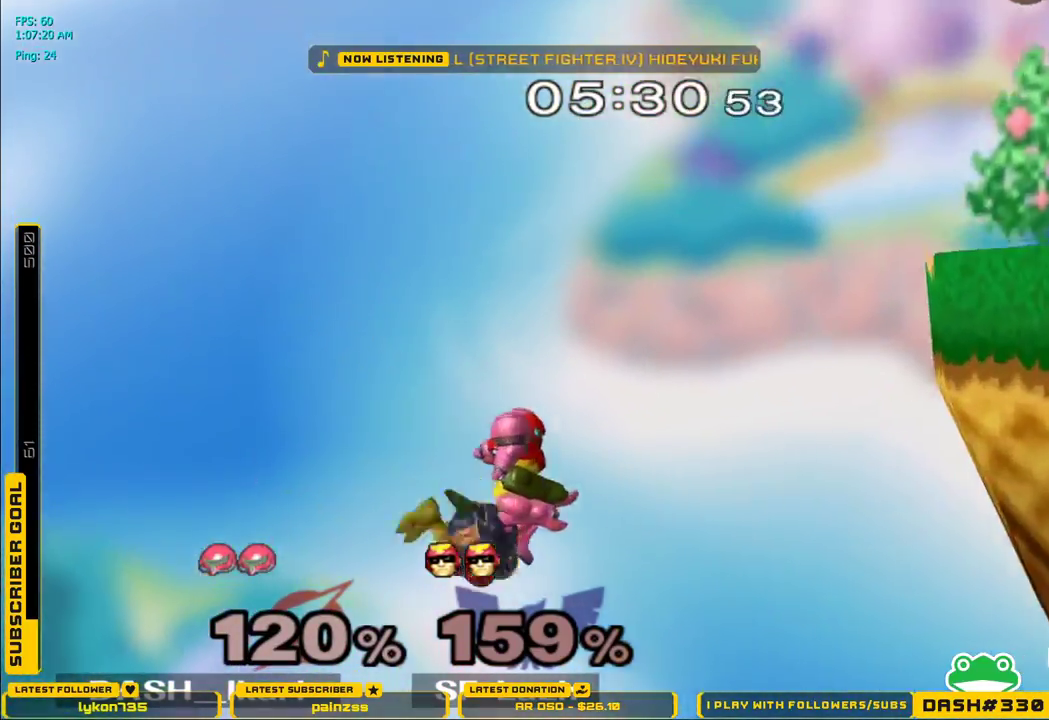
{"buttons": ["A"], "left_stick": "right", "right_stick": "center", "events": [[117, "L1", "down"], [117, "left_stick", "up"], [150, "A", "down"], [267, "A", "up"], [267, "L1", "up"], [300, "left_stick", "right"], [433, "A", "down"]]}
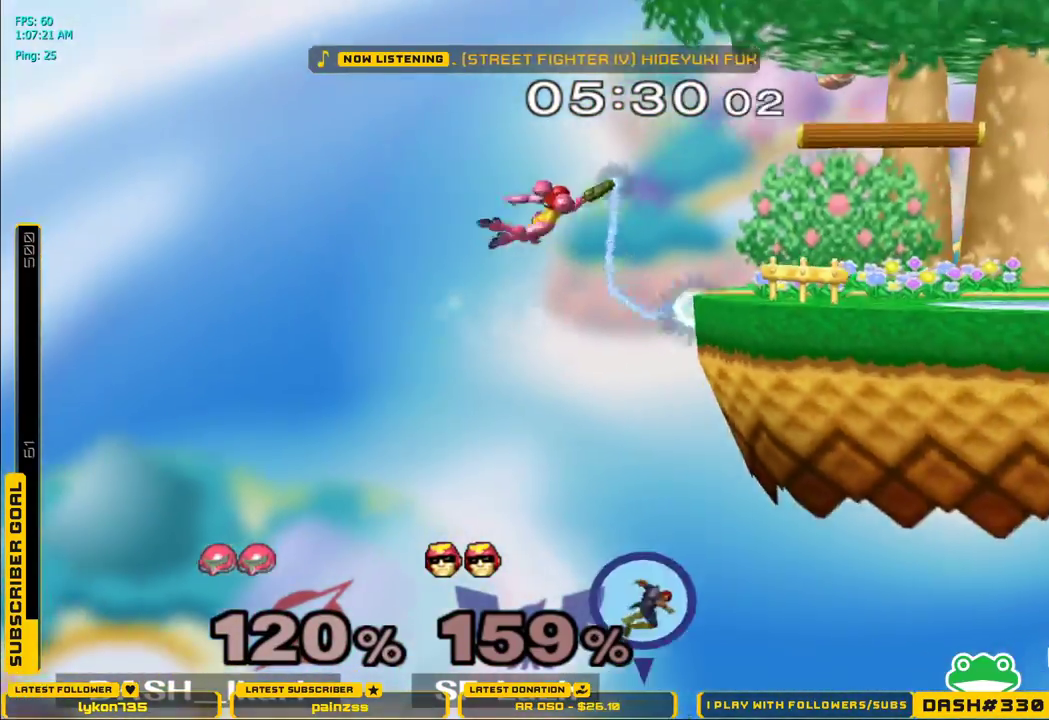
{"buttons": ["X"], "left_stick": "right", "right_stick": "center", "events": [[200, "A", "up"], [300, "left_stick", "center"], [367, "left_stick", "down-right"], [383, "X", "down"], [467, "left_stick", "right"]]}
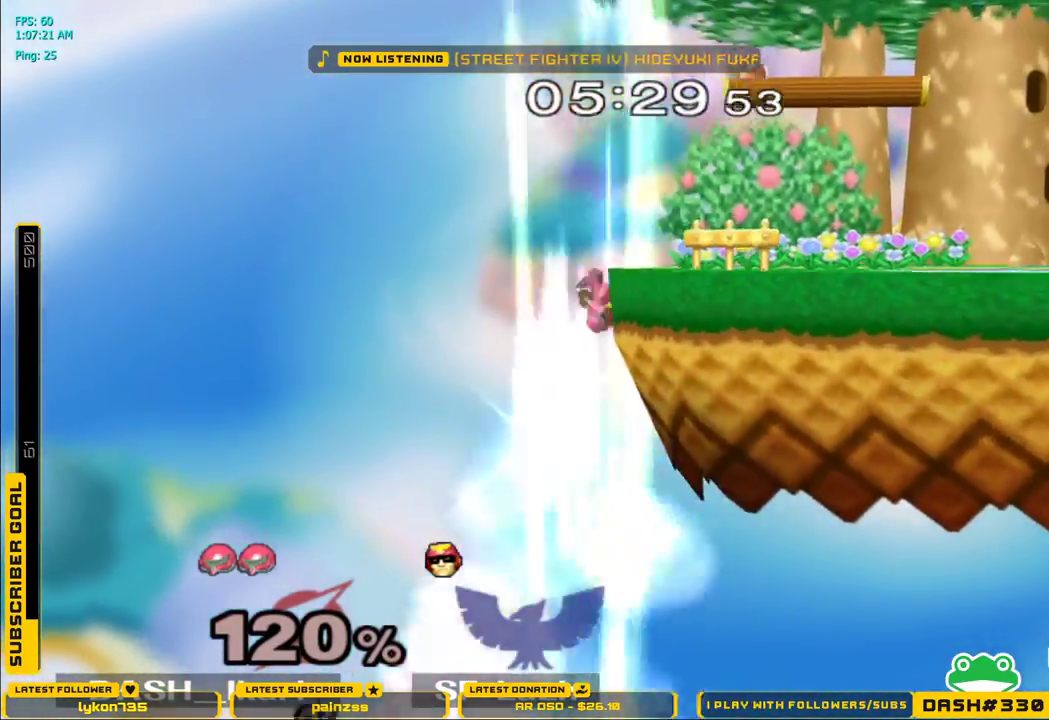
{"buttons": [], "left_stick": "center", "right_stick": "center", "events": [[17, "X", "up"], [100, "B", "down"], [233, "B", "up"], [500, "left_stick", "center"]]}
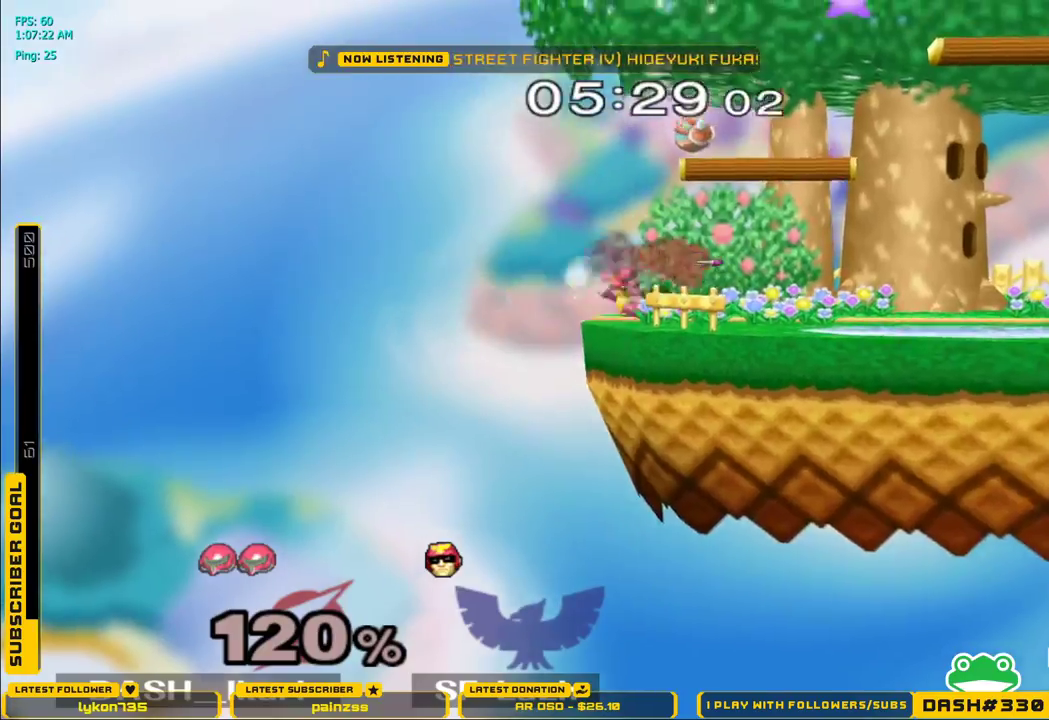
{"buttons": [], "left_stick": "center", "right_stick": "center", "events": [[167, "B", "down"], [283, "B", "up"]]}
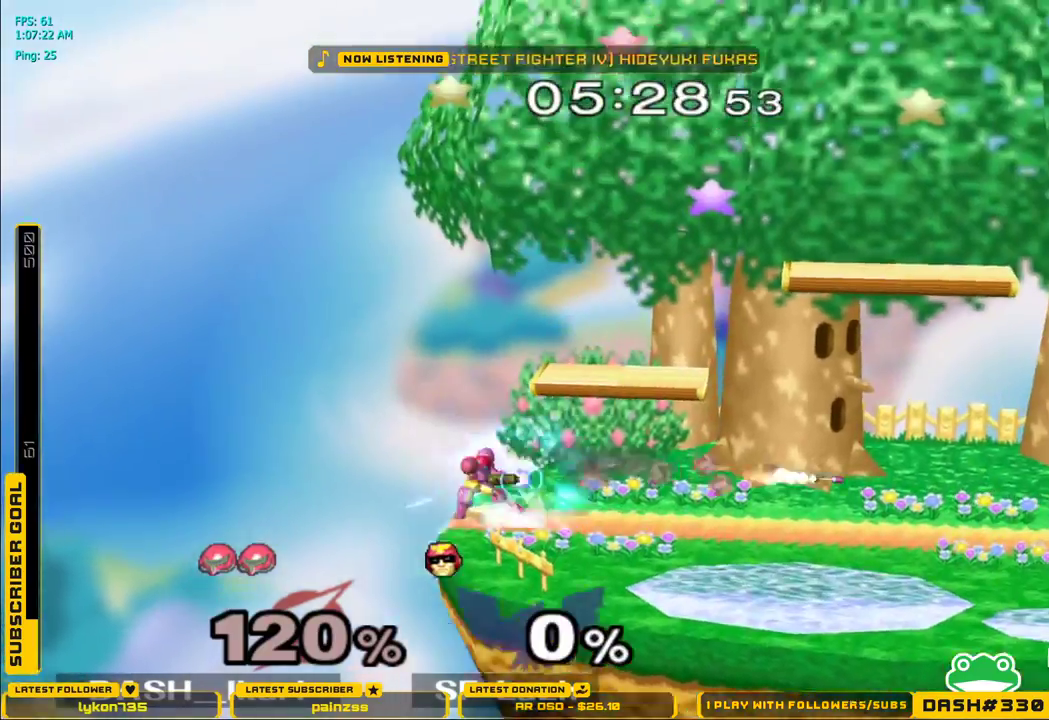
{"buttons": [], "left_stick": "center", "right_stick": "center", "events": []}
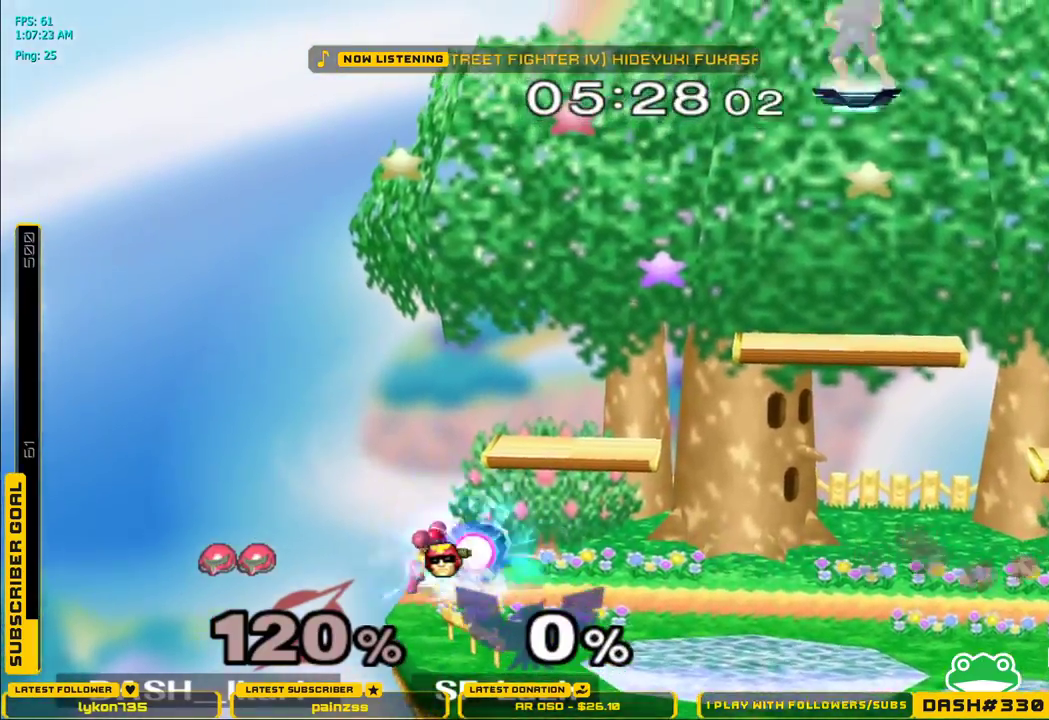
{"buttons": ["B"], "left_stick": "center", "right_stick": "center"}
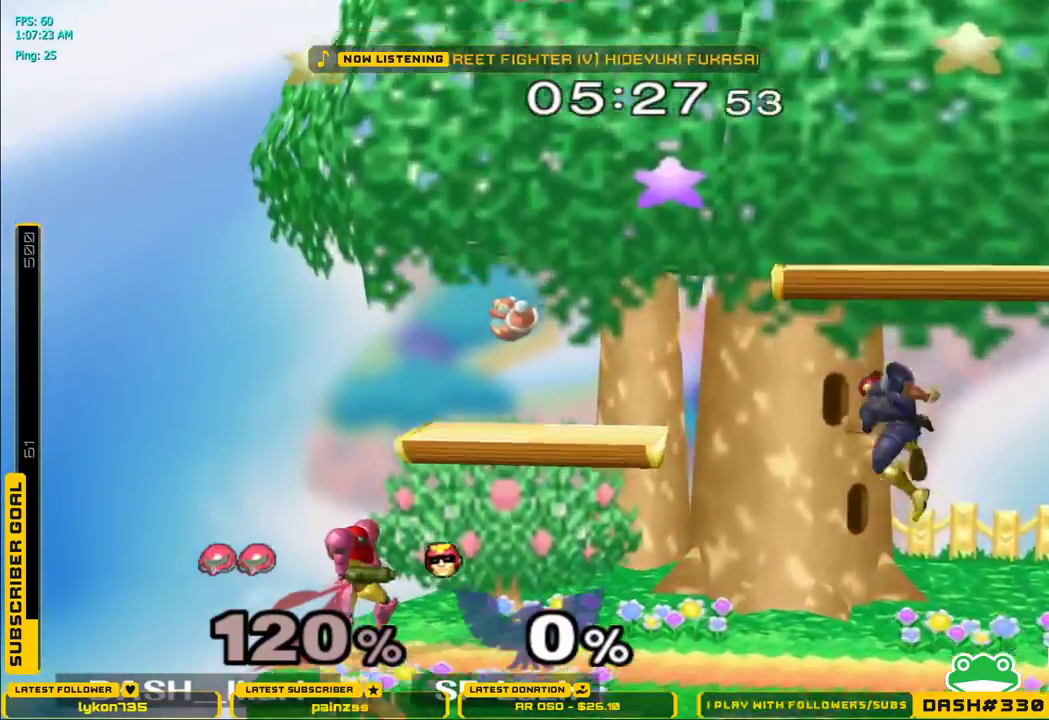
{"buttons": [], "left_stick": "center", "right_stick": "center", "events": [[17, "B", "up"], [133, "X", "down"], [167, "X", "up"], [167, "left_stick", "down-left"], [183, "L1", "down"], [283, "left_stick", "center"], [300, "L1", "up"], [350, "left_stick", "down"], [433, "left_stick", "center"]]}
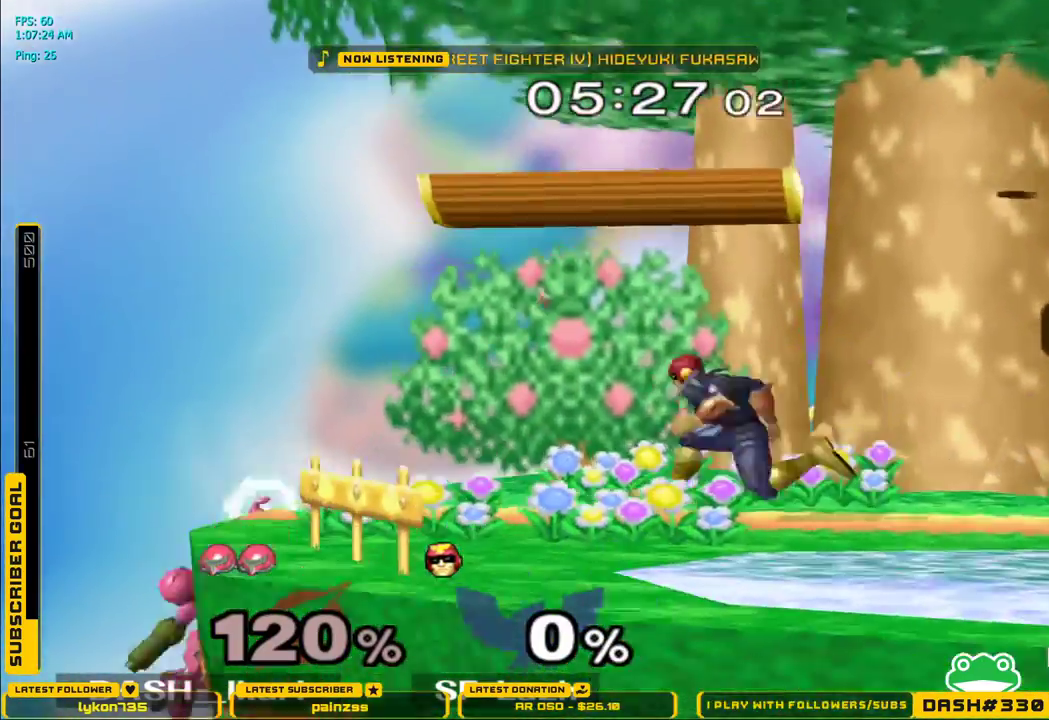
{"buttons": [], "left_stick": "center", "right_stick": "center", "events": [[133, "left_stick", "down"], [250, "left_stick", "center"], [267, "X", "down"], [317, "X", "up"]]}
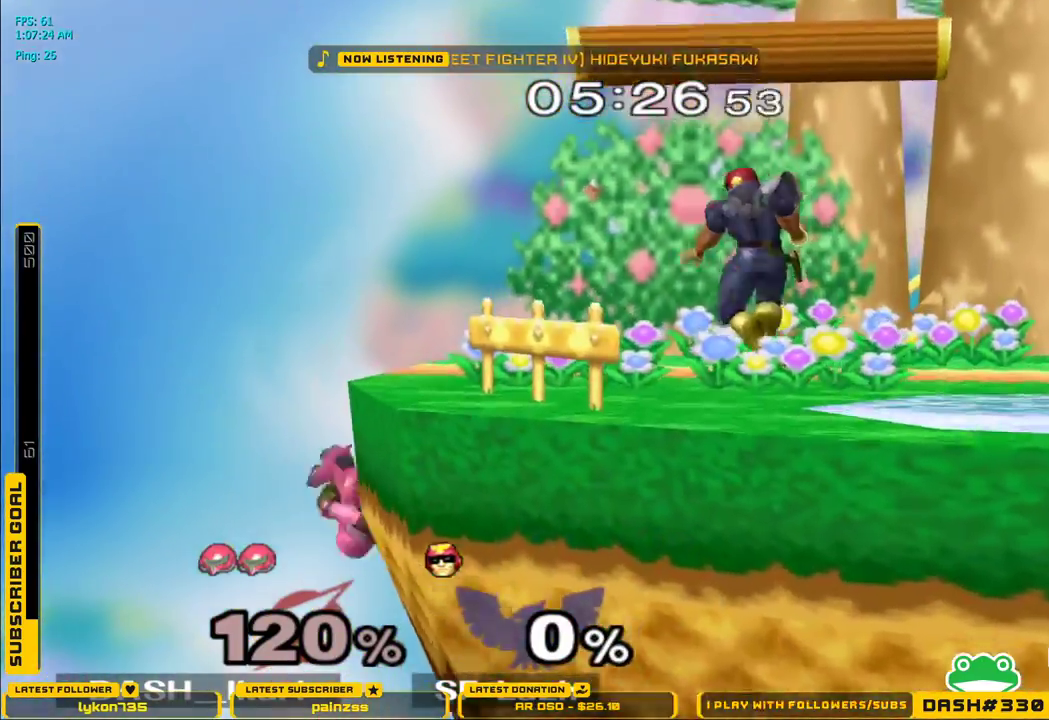
{"buttons": [], "left_stick": "center", "right_stick": "center", "events": []}
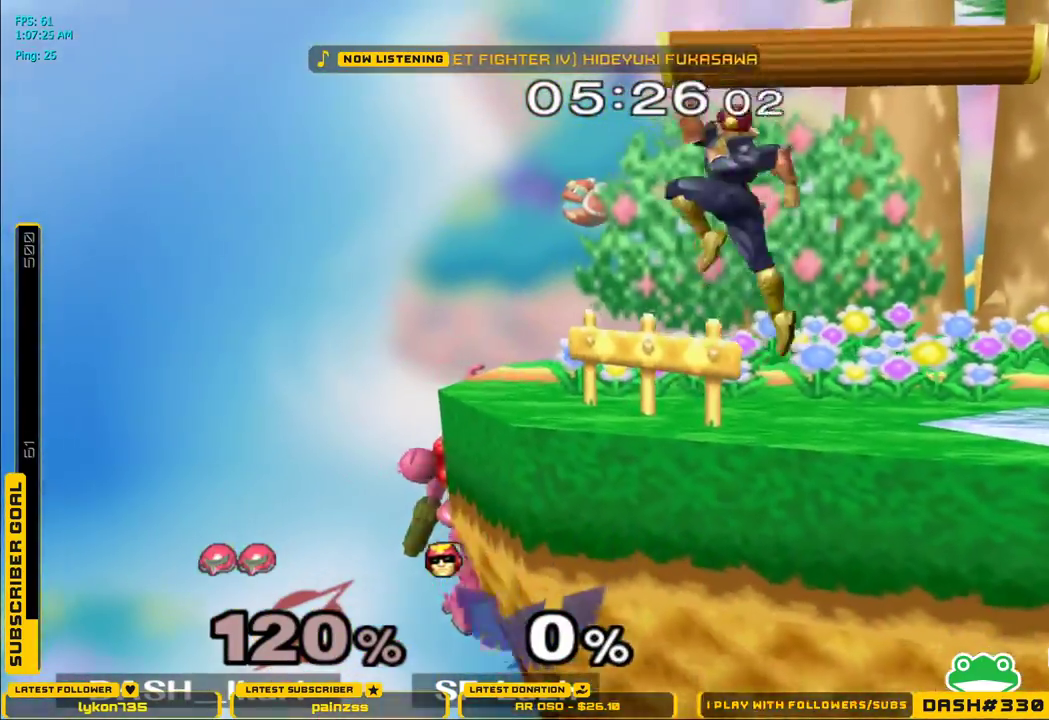
{"buttons": [], "left_stick": "center", "right_stick": "center", "events": [[50, "left_stick", "down"], [150, "left_stick", "center"], [167, "X", "down"], [200, "X", "up"]]}
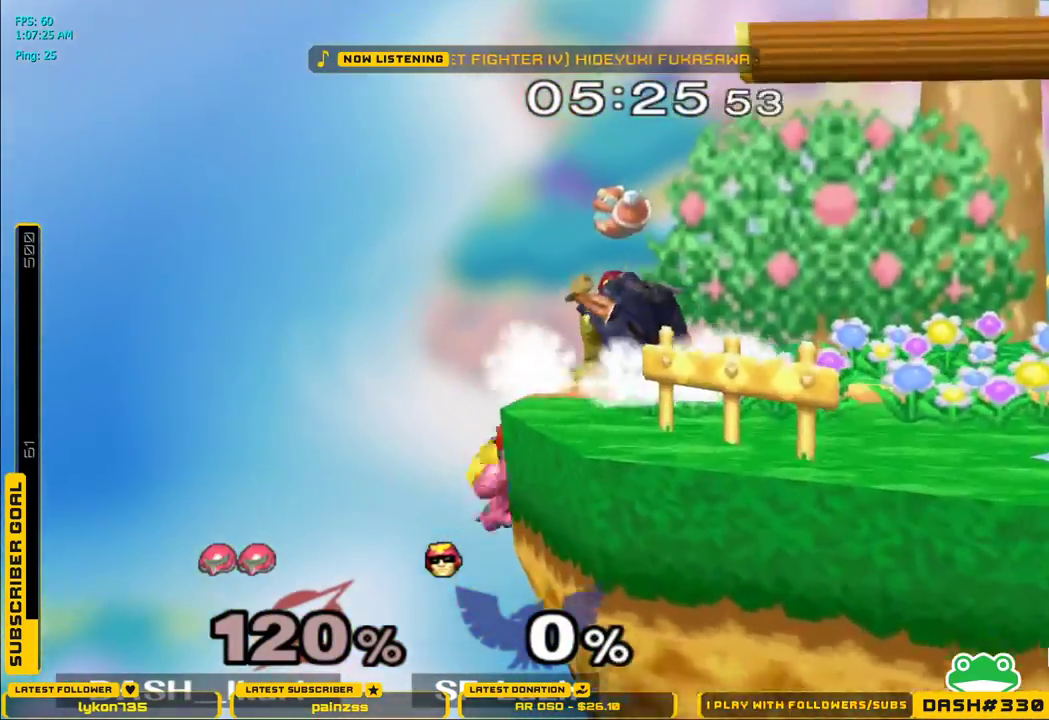
{"buttons": ["X"], "left_stick": "right", "right_stick": "center"}
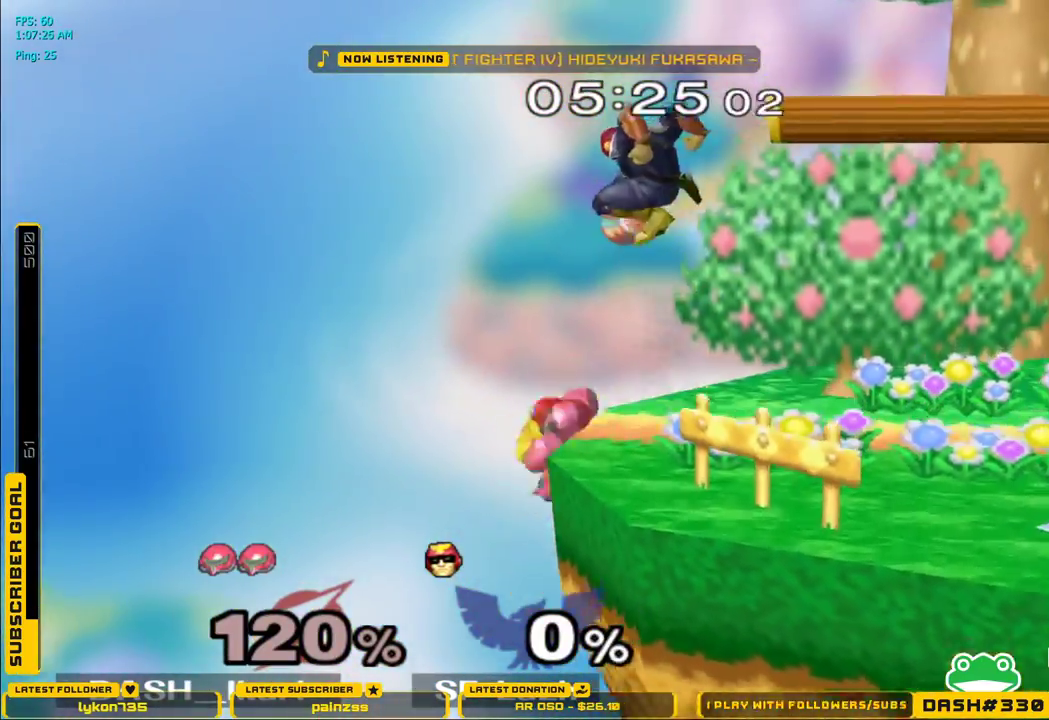
{"buttons": [], "left_stick": "right", "right_stick": "center", "events": [[167, "L1", "down"], [217, "X", "up"], [250, "L1", "up"], [350, "right_stick", "down"], [483, "right_stick", "center"]]}
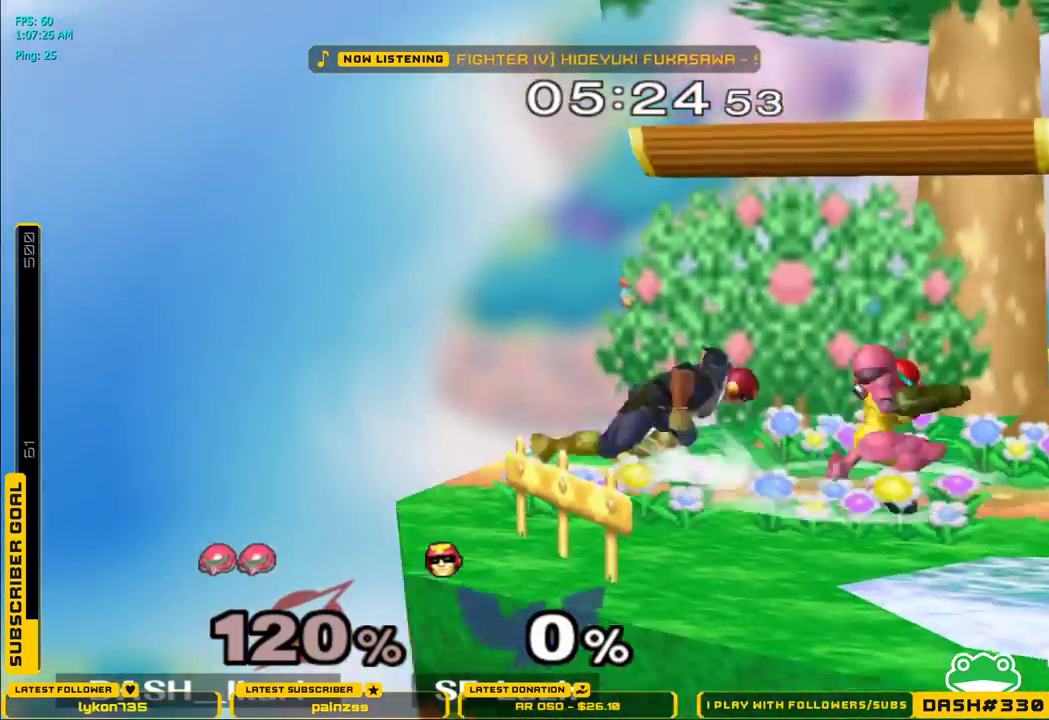
{"buttons": [], "left_stick": "center", "right_stick": "center"}
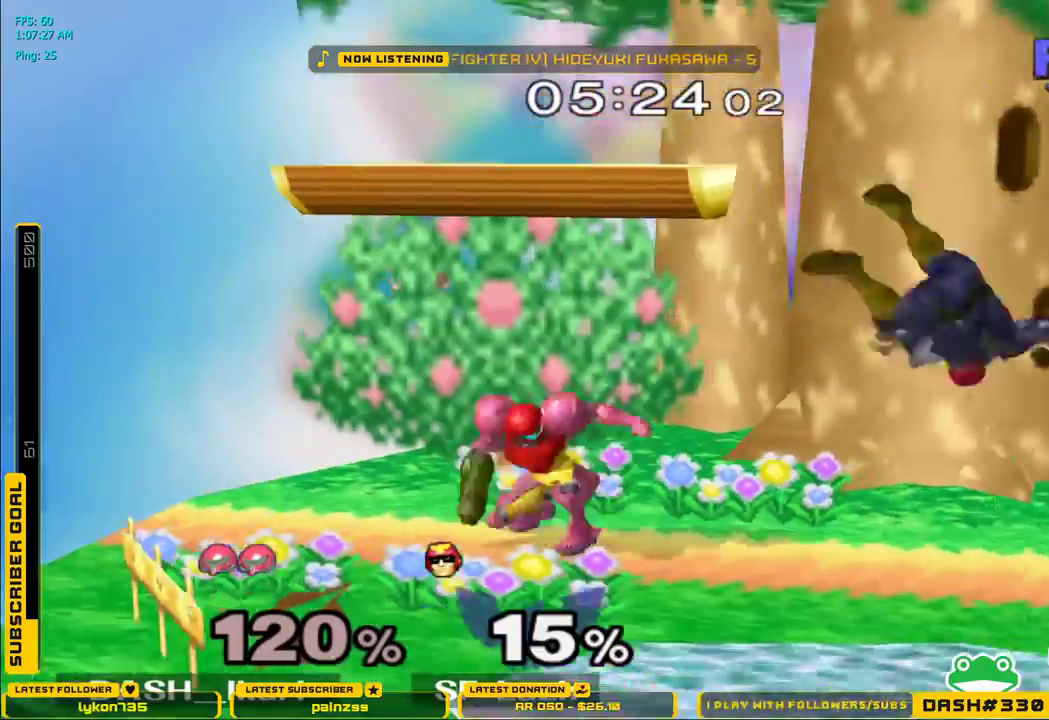
{"buttons": [], "left_stick": "center", "right_stick": "center", "events": [[200, "left_stick", "right"], [233, "X", "down"], [250, "X", "up"], [250, "left_stick", "down-right"], [267, "L1", "down"], [383, "L1", "up"], [417, "left_stick", "center"]]}
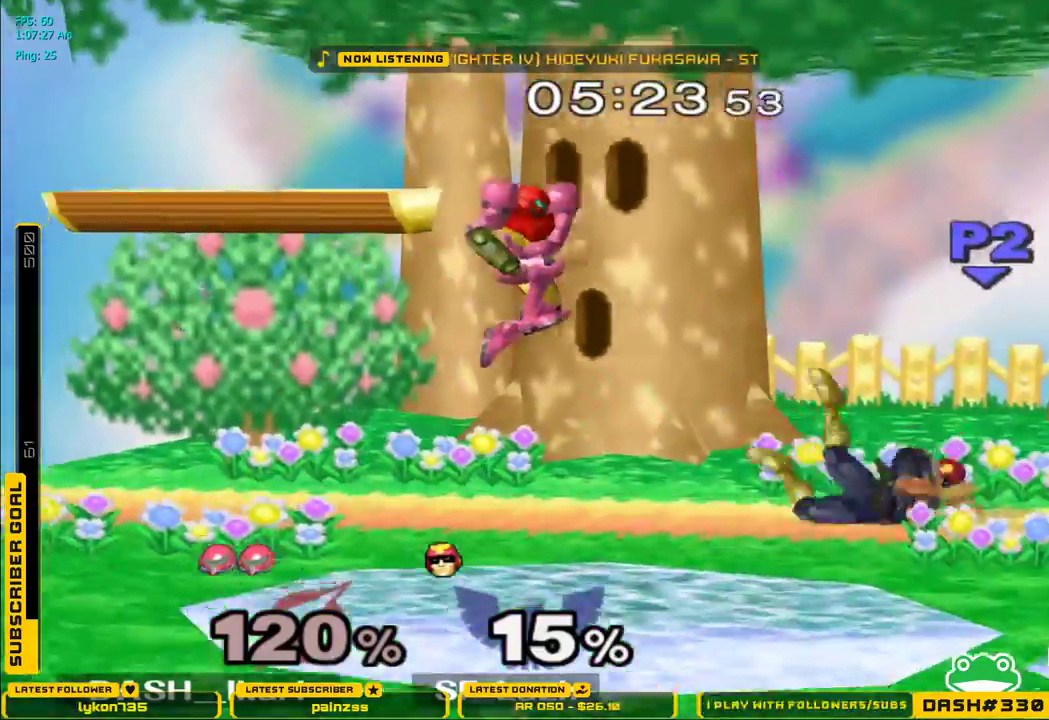
{"buttons": [], "left_stick": "center", "right_stick": "center"}
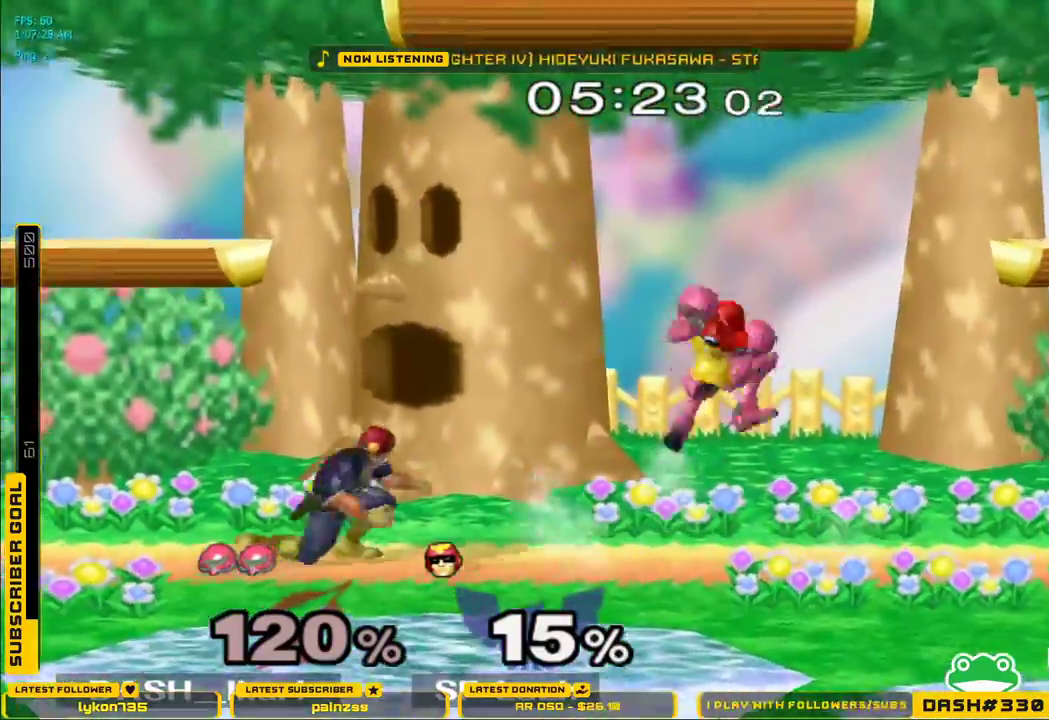
{"buttons": ["X"], "left_stick": "right", "right_stick": "center"}